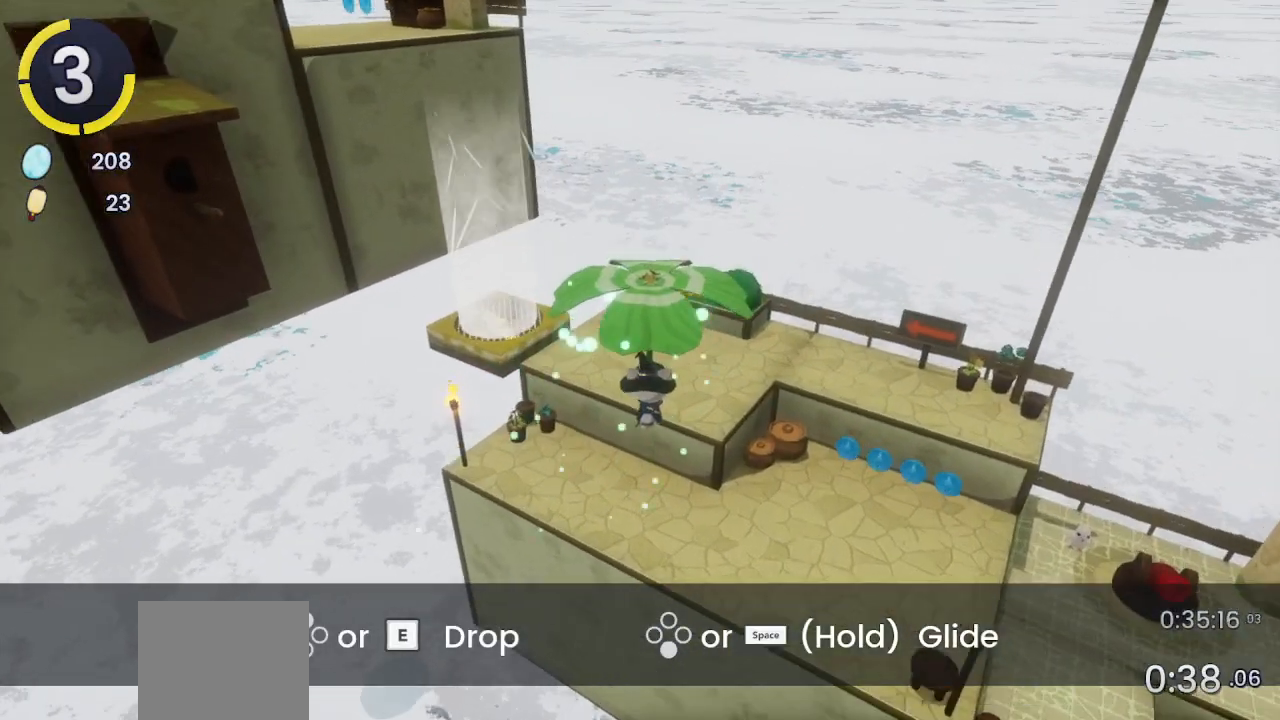
Gameplay with a controller (PlayStation layout); each line is a JSON object with the inputs held at the frame after it. "events" lists button and stick changes between this image and that frame as [ms after this image, input, new state], when the widget could be followed in between.
{"buttons": ["CROSS"], "left_stick": "up", "right_stick": "center", "events": []}
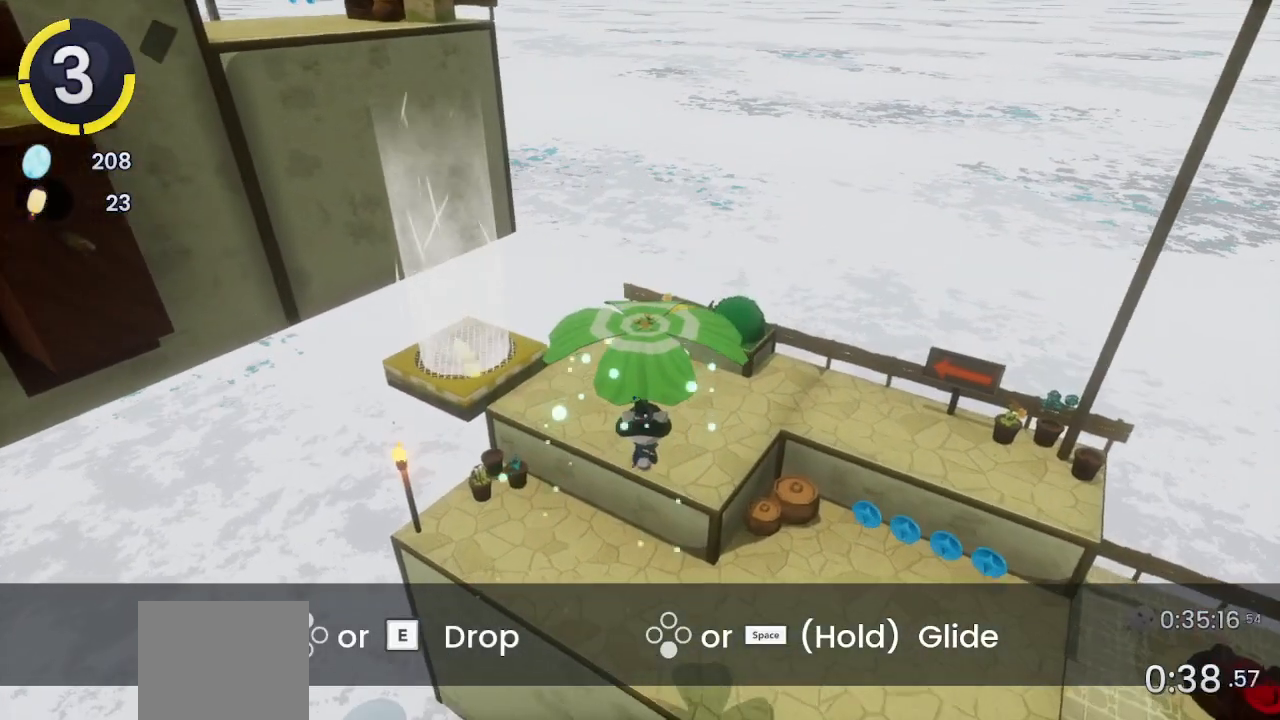
{"buttons": ["CROSS"], "left_stick": "up", "right_stick": "left", "events": [[200, "right_stick", "left"]]}
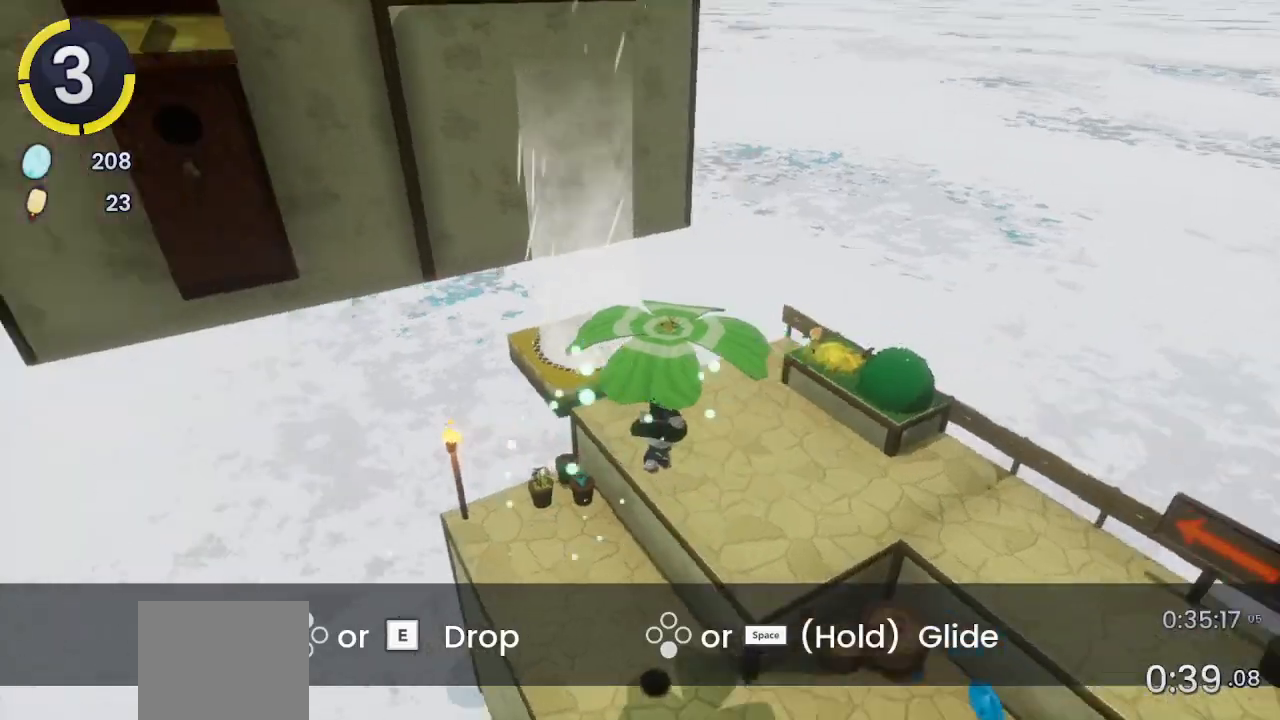
{"buttons": [], "left_stick": "up", "right_stick": "center", "events": [[133, "right_stick", "center"], [233, "CROSS", "up"], [233, "right_stick", "left"], [400, "right_stick", "center"]]}
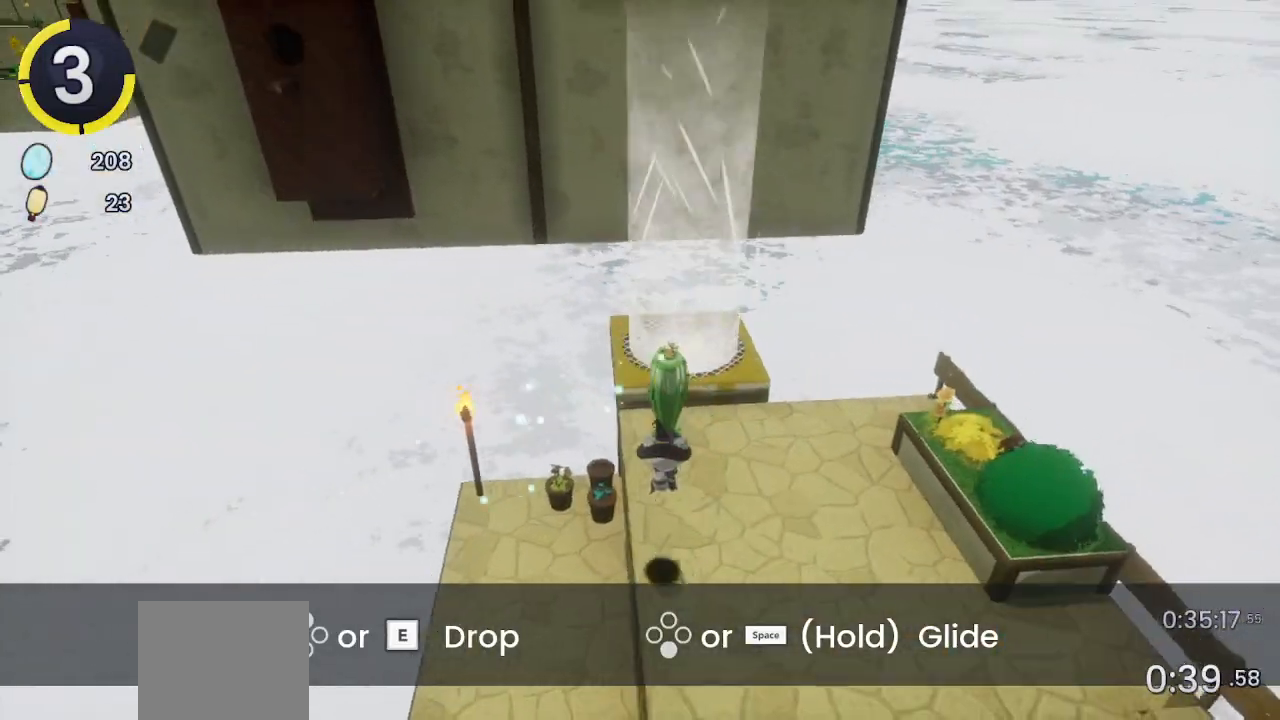
{"buttons": [], "left_stick": "up", "right_stick": "center", "events": [[100, "right_stick", "left"], [233, "right_stick", "center"]]}
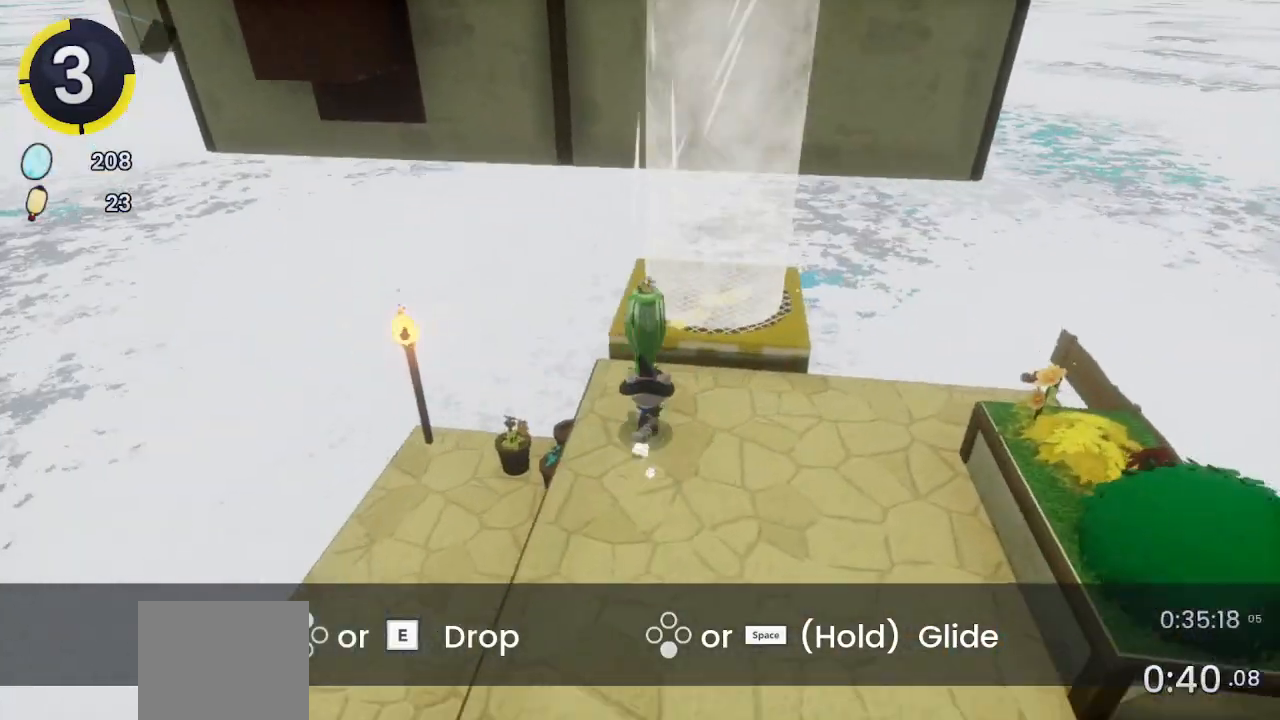
{"buttons": ["CROSS"], "left_stick": "down", "right_stick": "center", "events": [[167, "CROSS", "down"], [233, "left_stick", "up-right"], [400, "left_stick", "down-right"], [467, "left_stick", "down"]]}
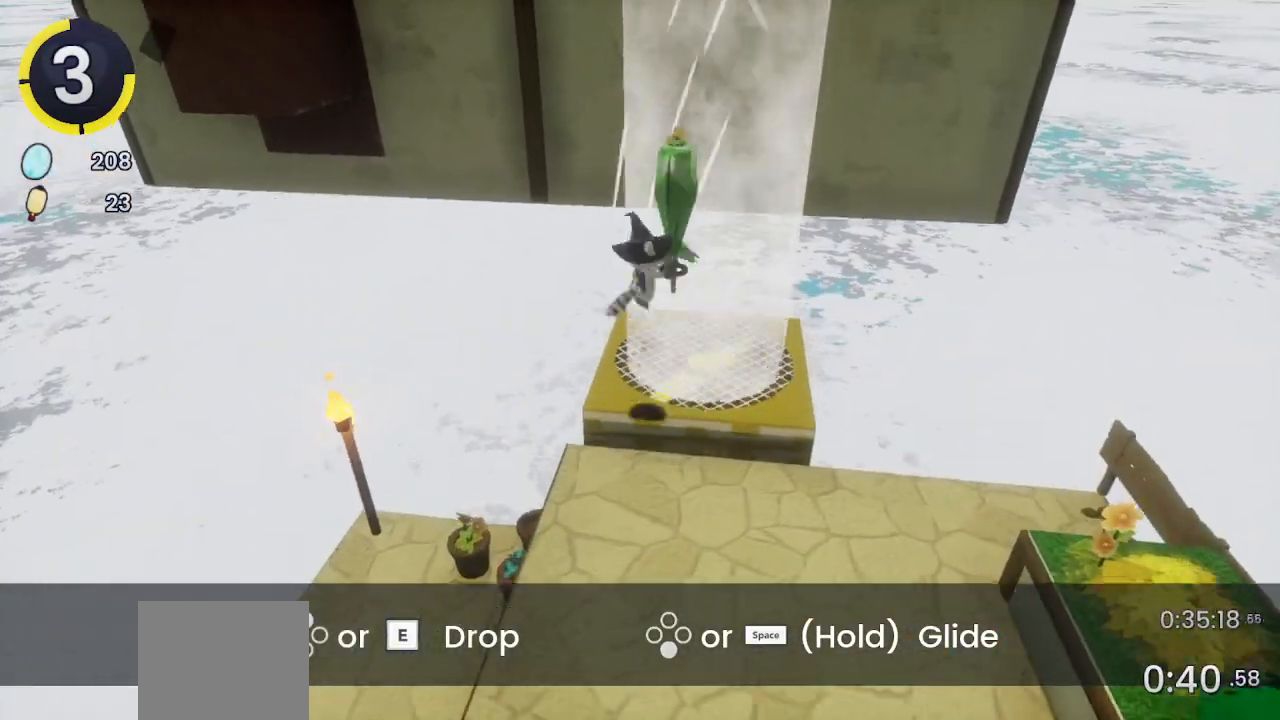
{"buttons": ["CROSS"], "left_stick": "center", "right_stick": "center", "events": [[400, "left_stick", "center"]]}
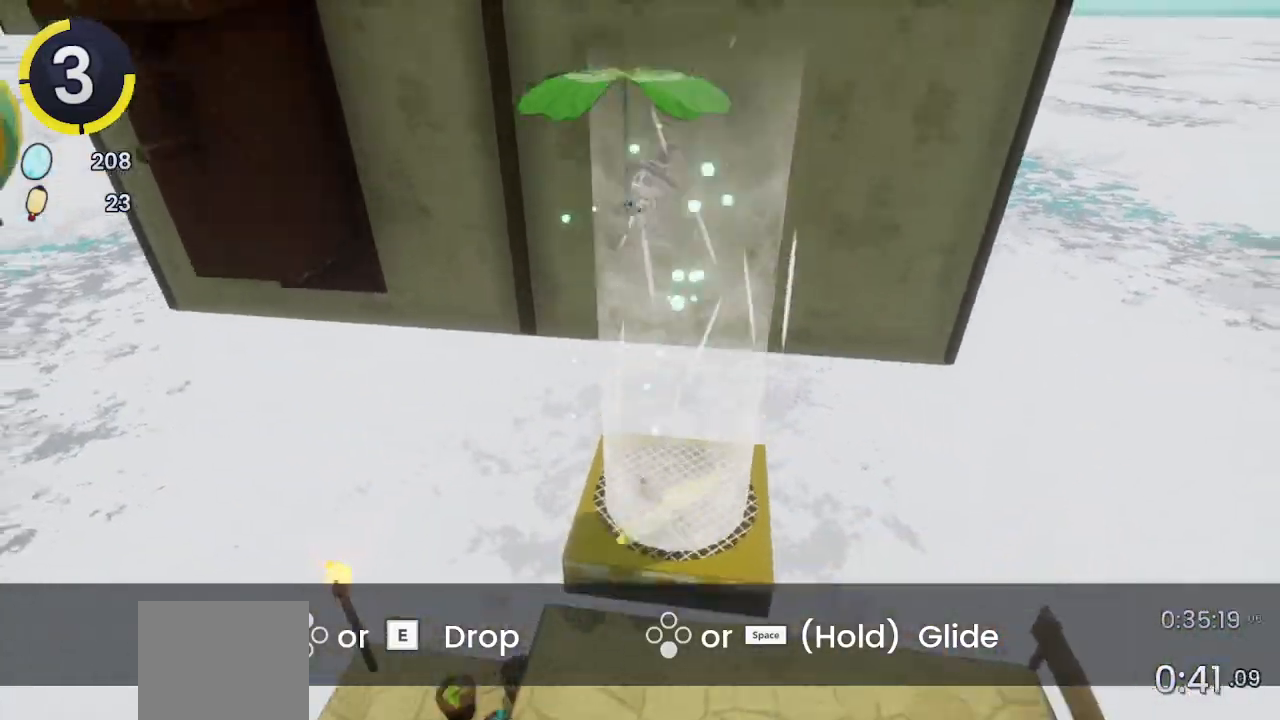
{"buttons": ["CROSS"], "left_stick": "up", "right_stick": "center", "events": [[367, "left_stick", "up"]]}
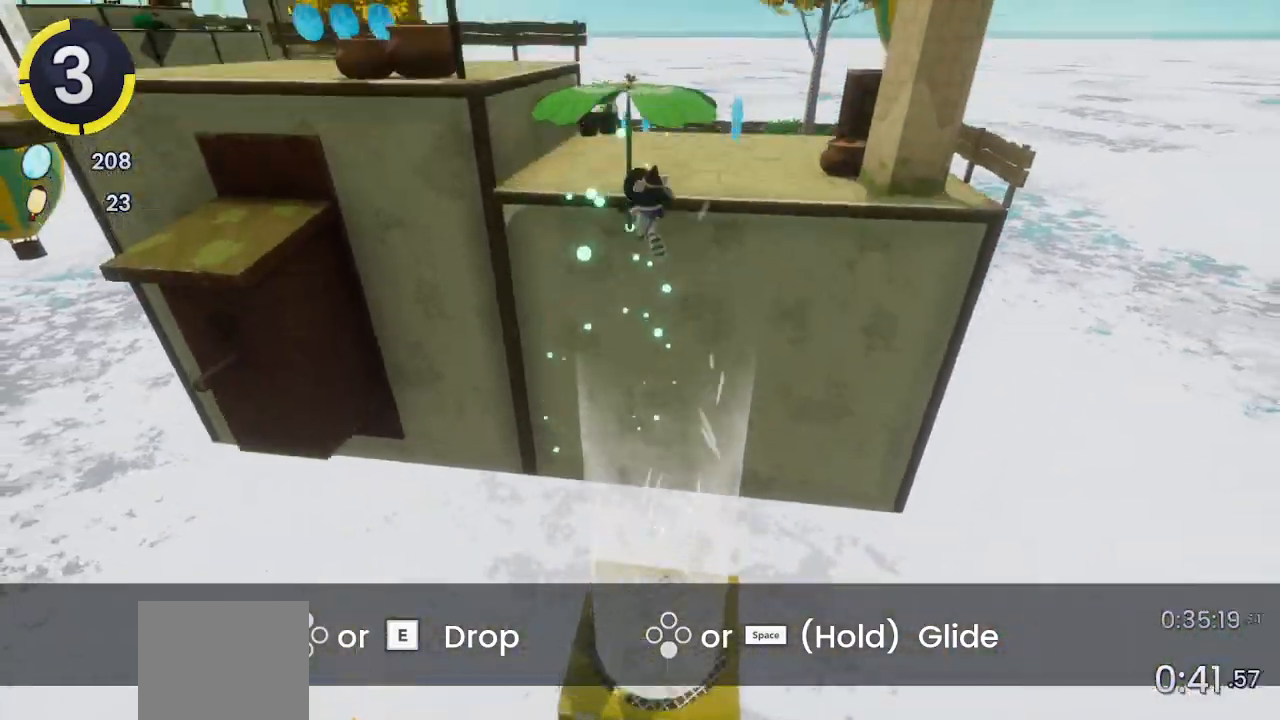
{"buttons": [], "left_stick": "up", "right_stick": "left", "events": [[67, "CROSS", "up"], [200, "right_stick", "left"]]}
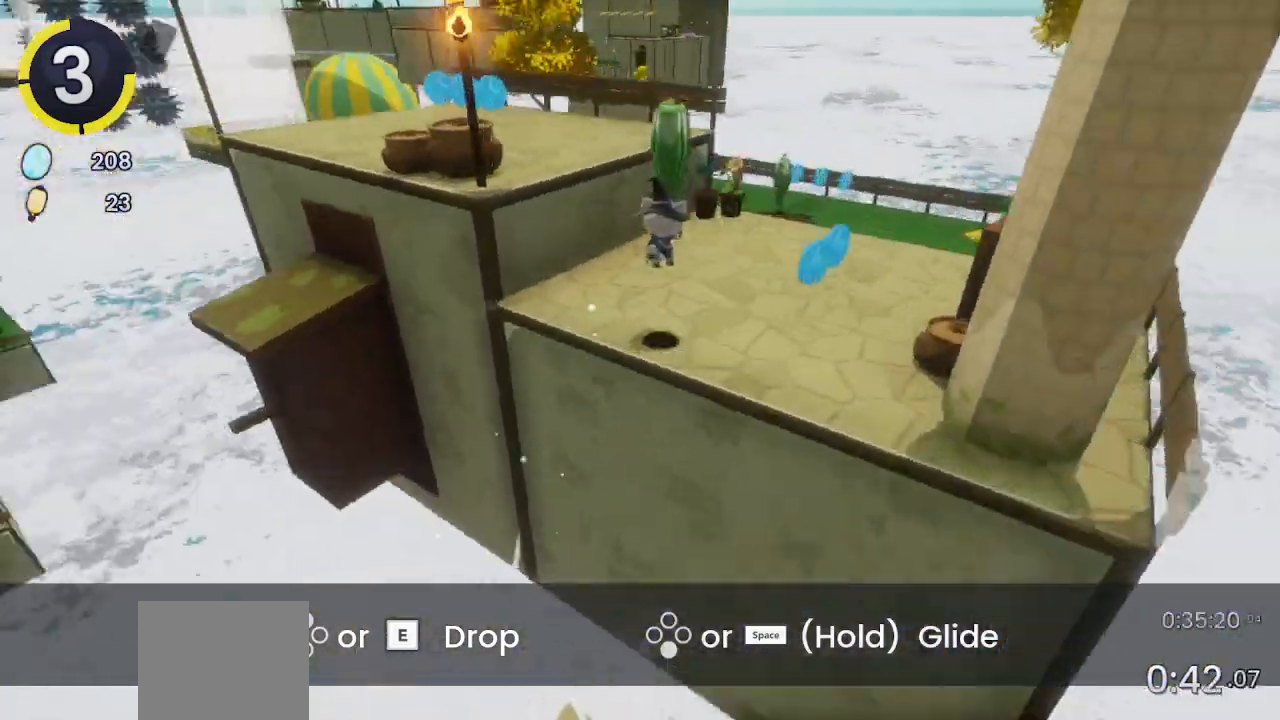
{"buttons": ["CROSS"], "left_stick": "up", "right_stick": "center", "events": [[167, "right_stick", "center"], [333, "CROSS", "down"]]}
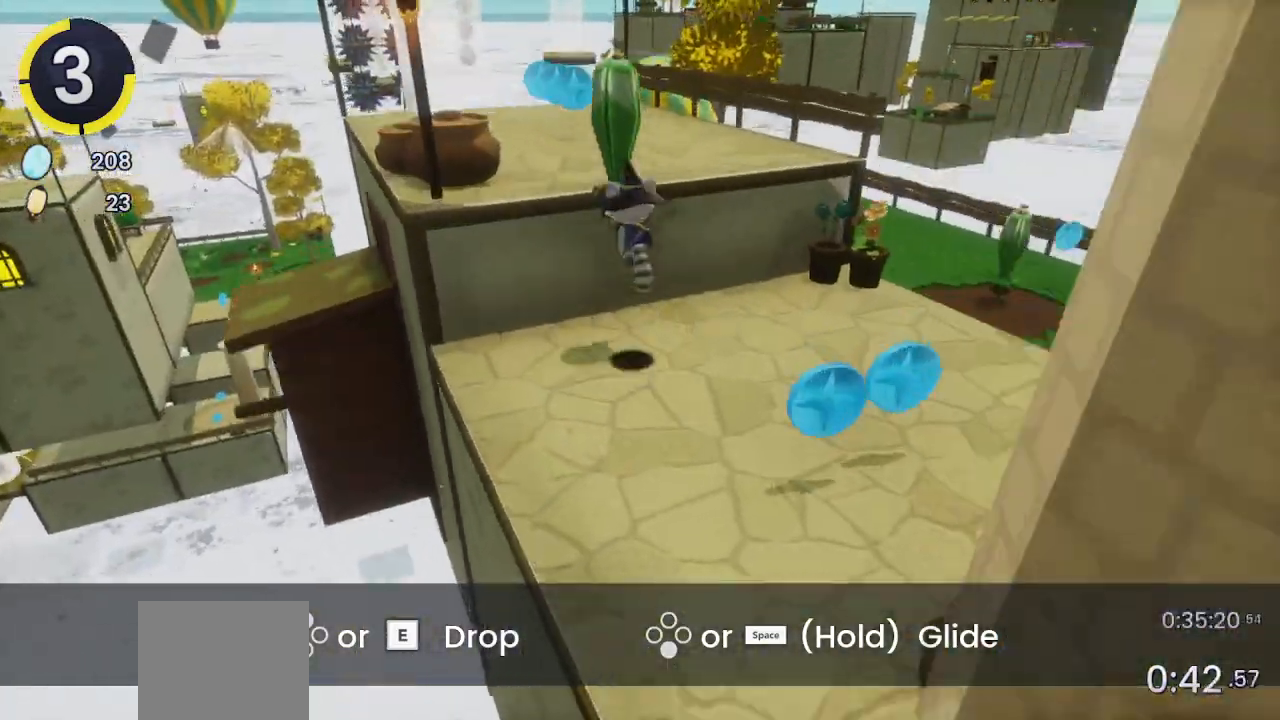
{"buttons": [], "left_stick": "up", "right_stick": "center", "events": [[167, "CROSS", "up"], [233, "right_stick", "left"], [367, "right_stick", "center"]]}
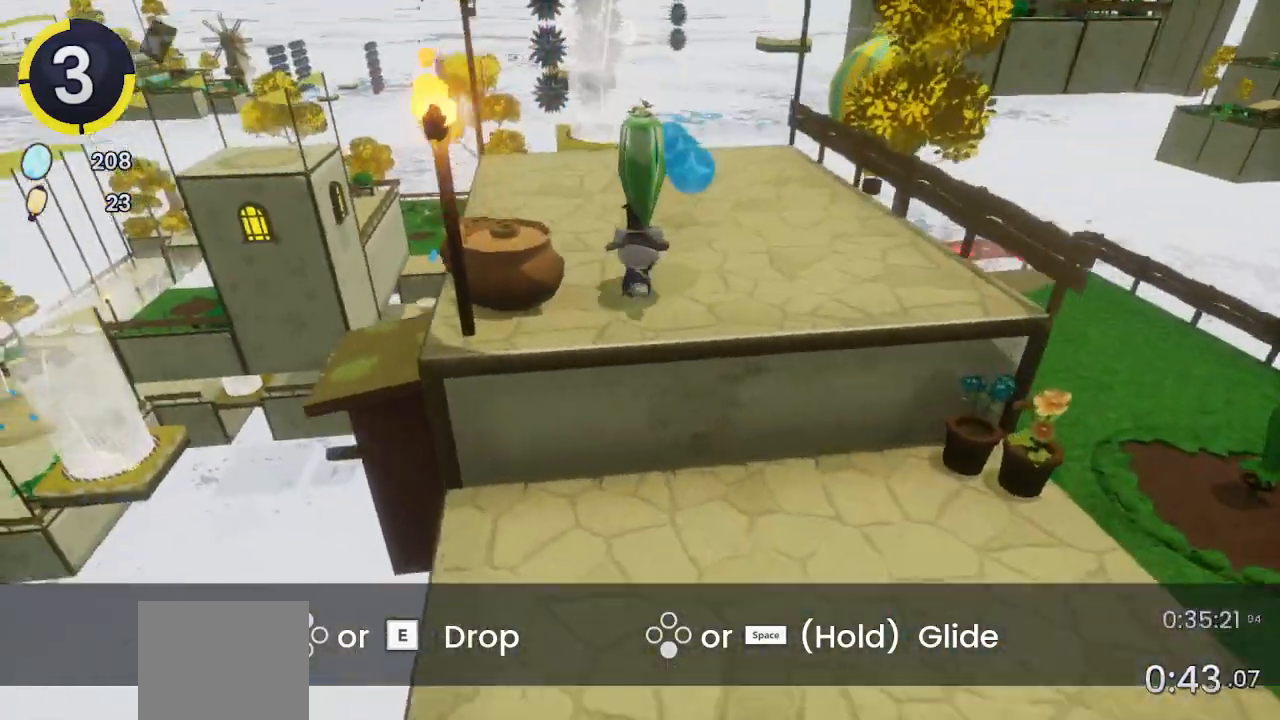
{"buttons": [], "left_stick": "up", "right_stick": "center", "events": [[33, "right_stick", "left"], [267, "right_stick", "center"]]}
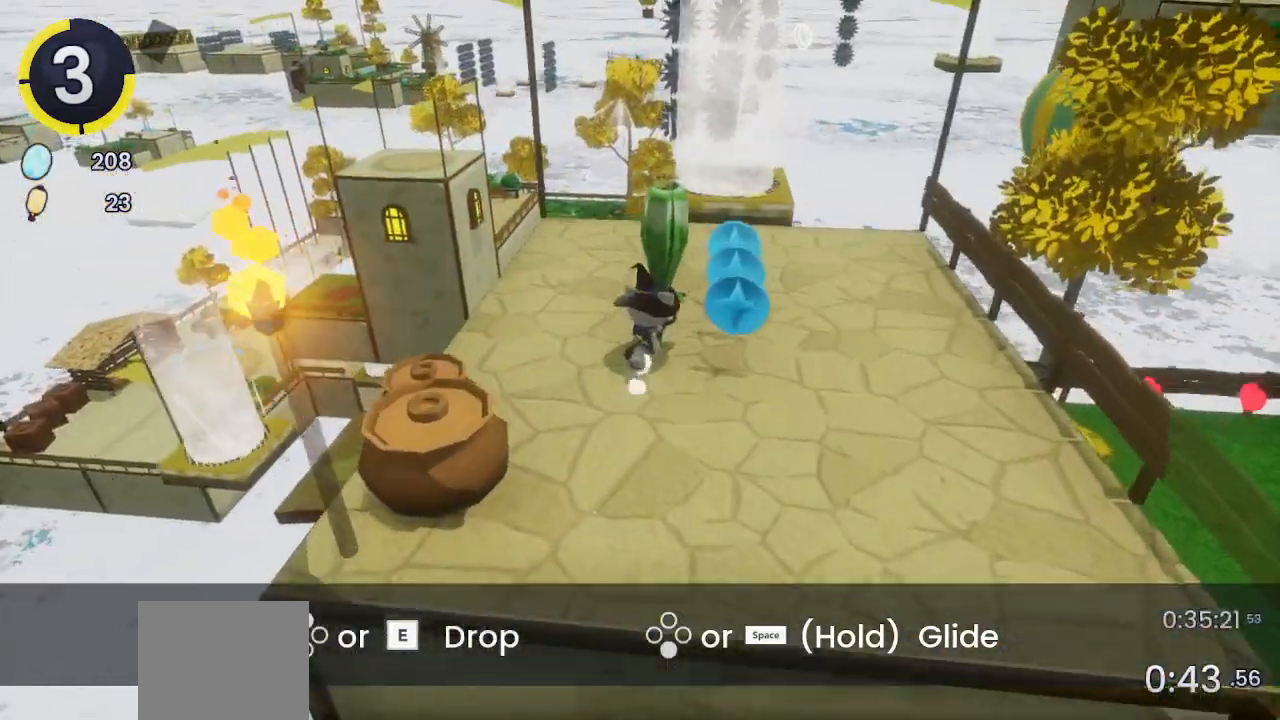
{"buttons": ["CROSS"], "left_stick": "up", "right_stick": "center", "events": [[67, "right_stick", "right"], [167, "right_stick", "center"], [500, "CROSS", "down"]]}
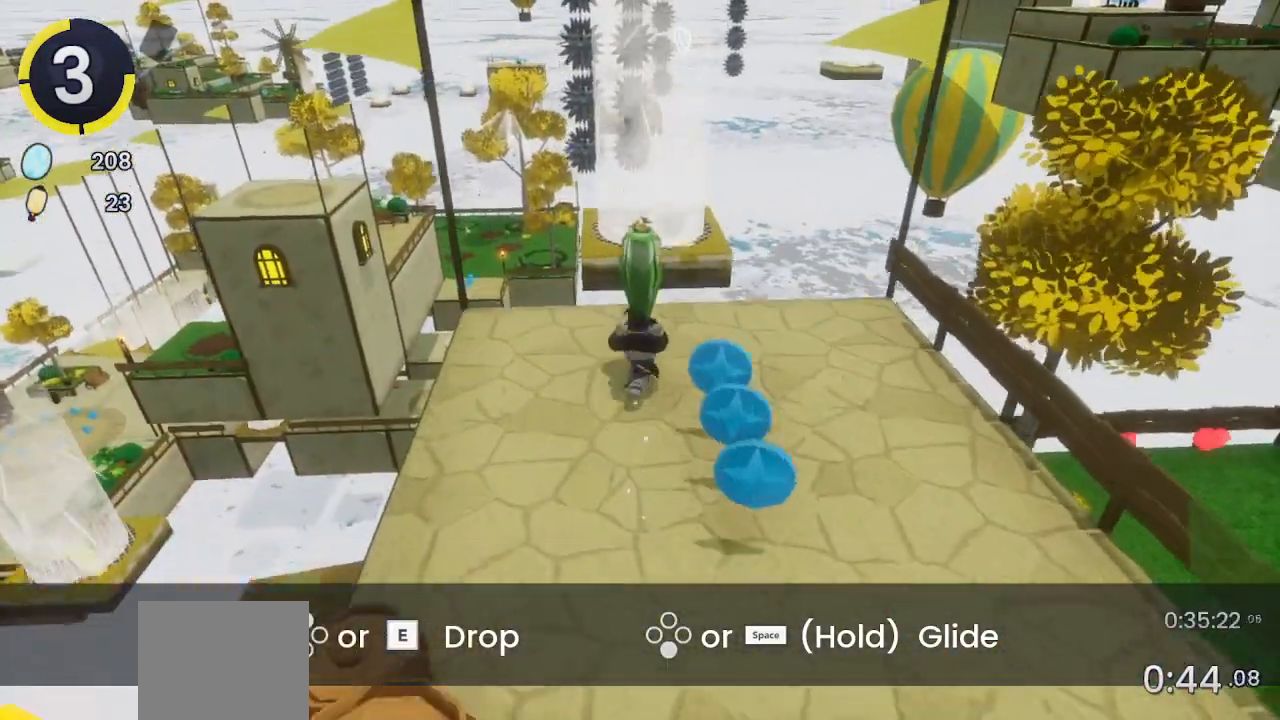
{"buttons": ["CROSS"], "left_stick": "up", "right_stick": "center", "events": []}
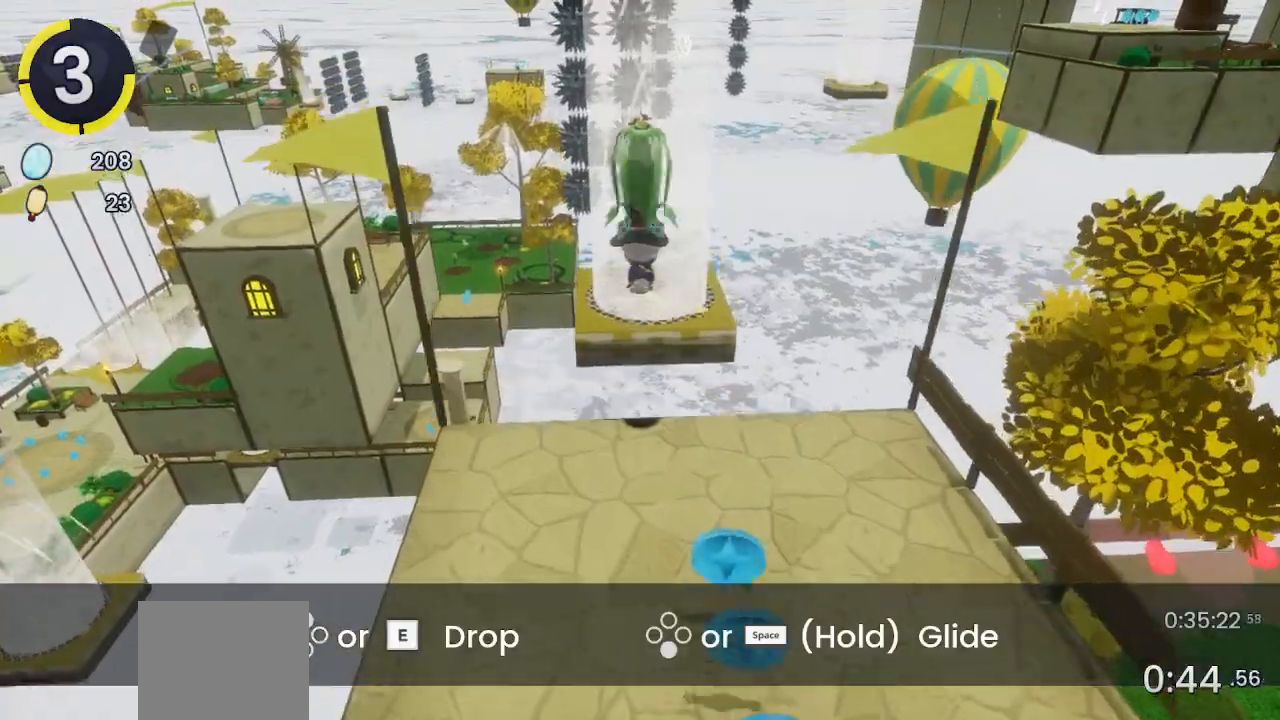
{"buttons": ["CROSS"], "left_stick": "up", "right_stick": "center", "events": []}
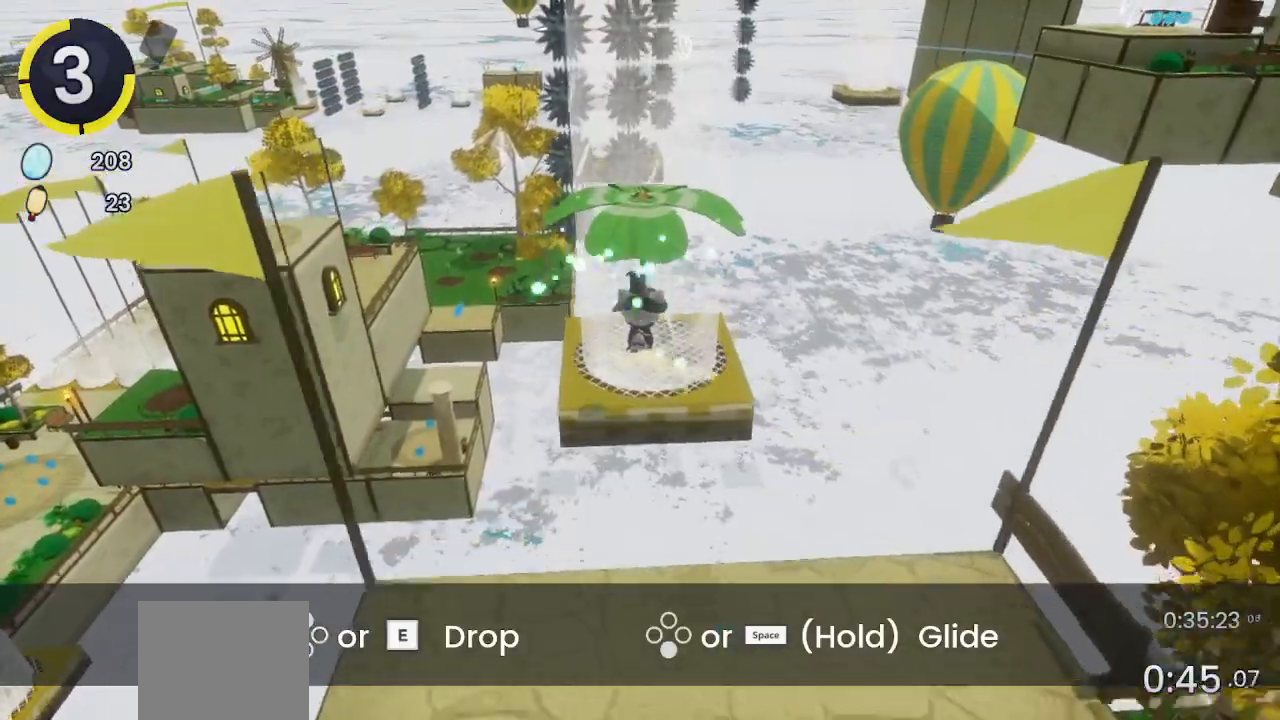
{"buttons": ["CROSS"], "left_stick": "down-right", "right_stick": "center", "events": [[200, "left_stick", "up-right"], [333, "left_stick", "down"], [467, "left_stick", "down-right"]]}
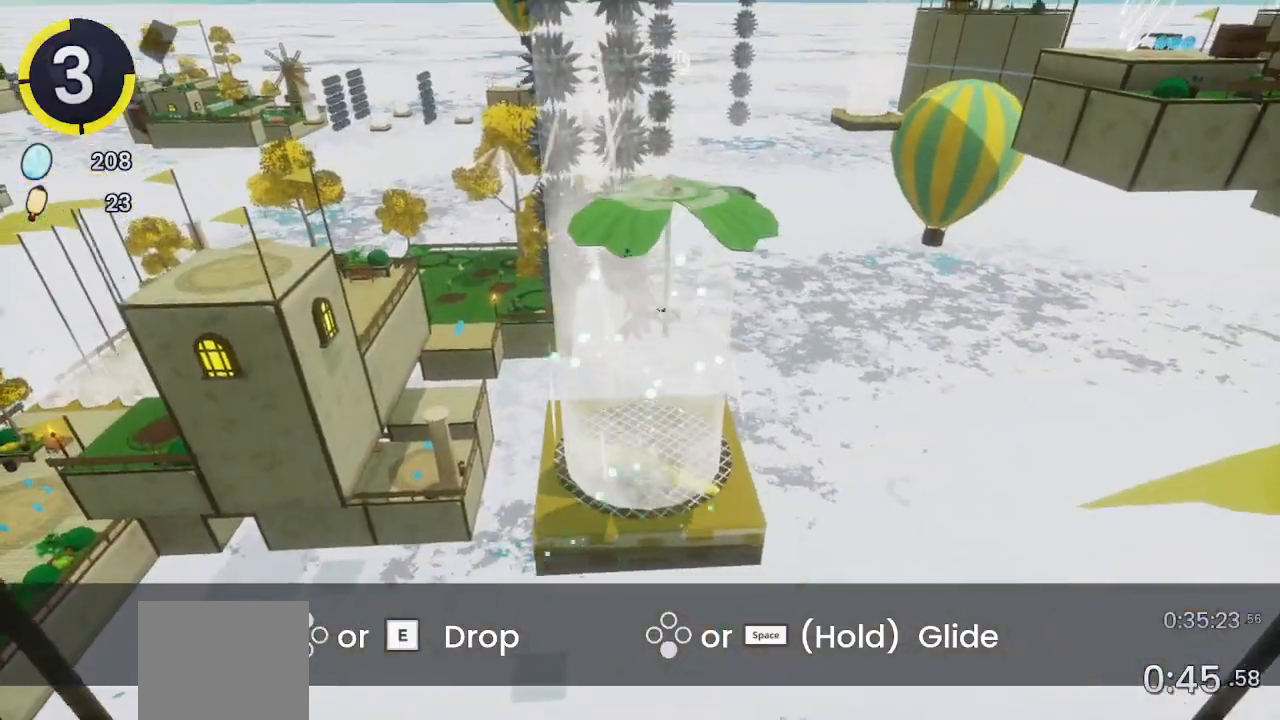
{"buttons": ["CROSS"], "left_stick": "up-right", "right_stick": "center", "events": [[33, "left_stick", "up-right"]]}
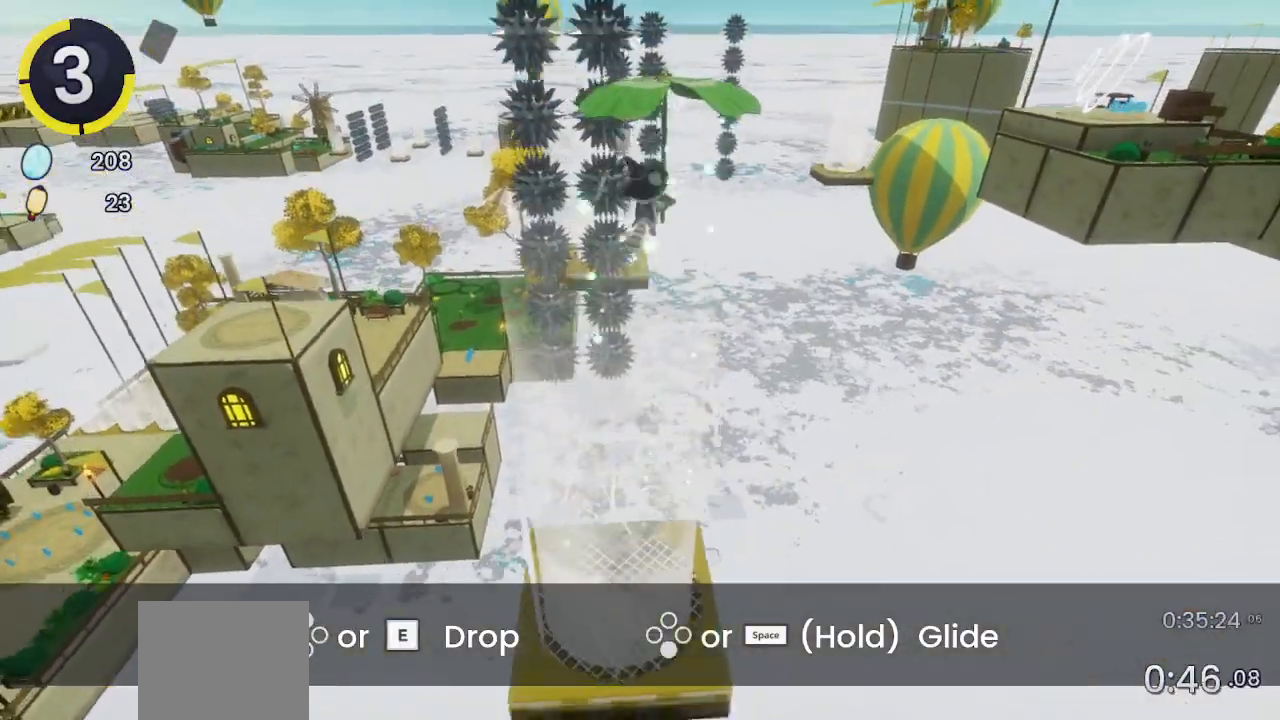
{"buttons": ["CROSS"], "left_stick": "up-right", "right_stick": "center", "events": []}
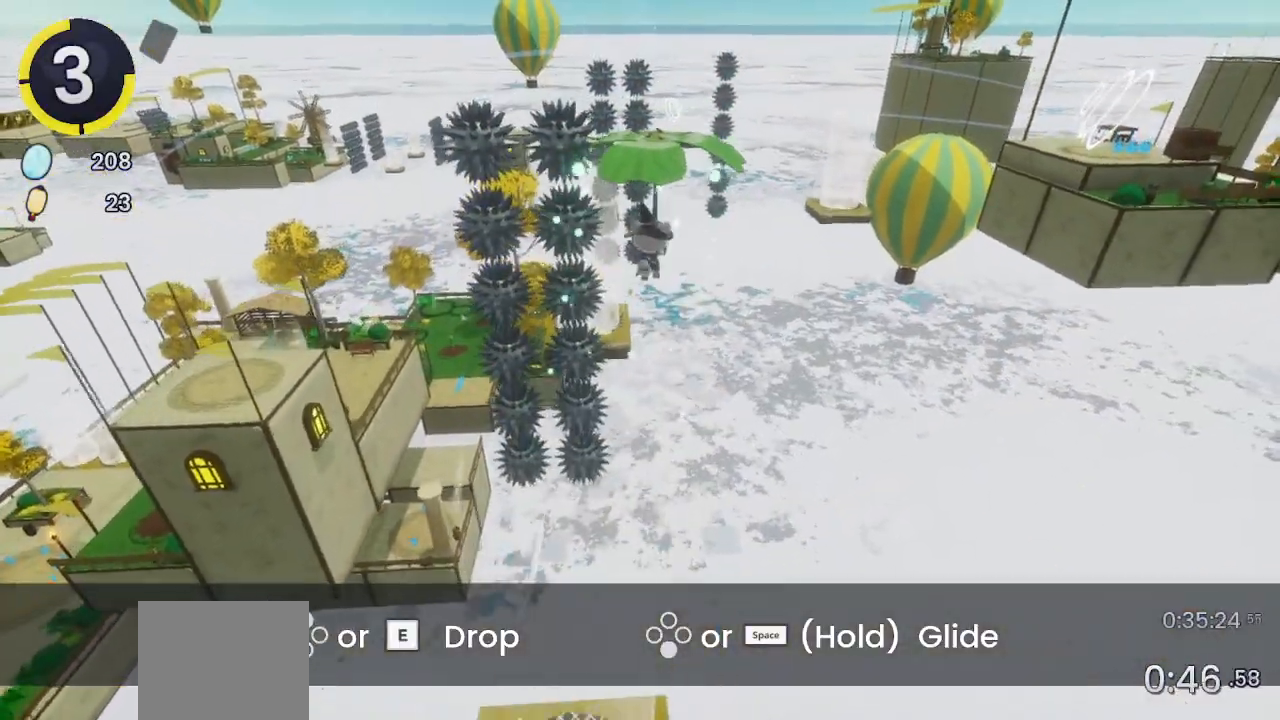
{"buttons": ["CROSS"], "left_stick": "up", "right_stick": "center", "events": [[267, "left_stick", "up"]]}
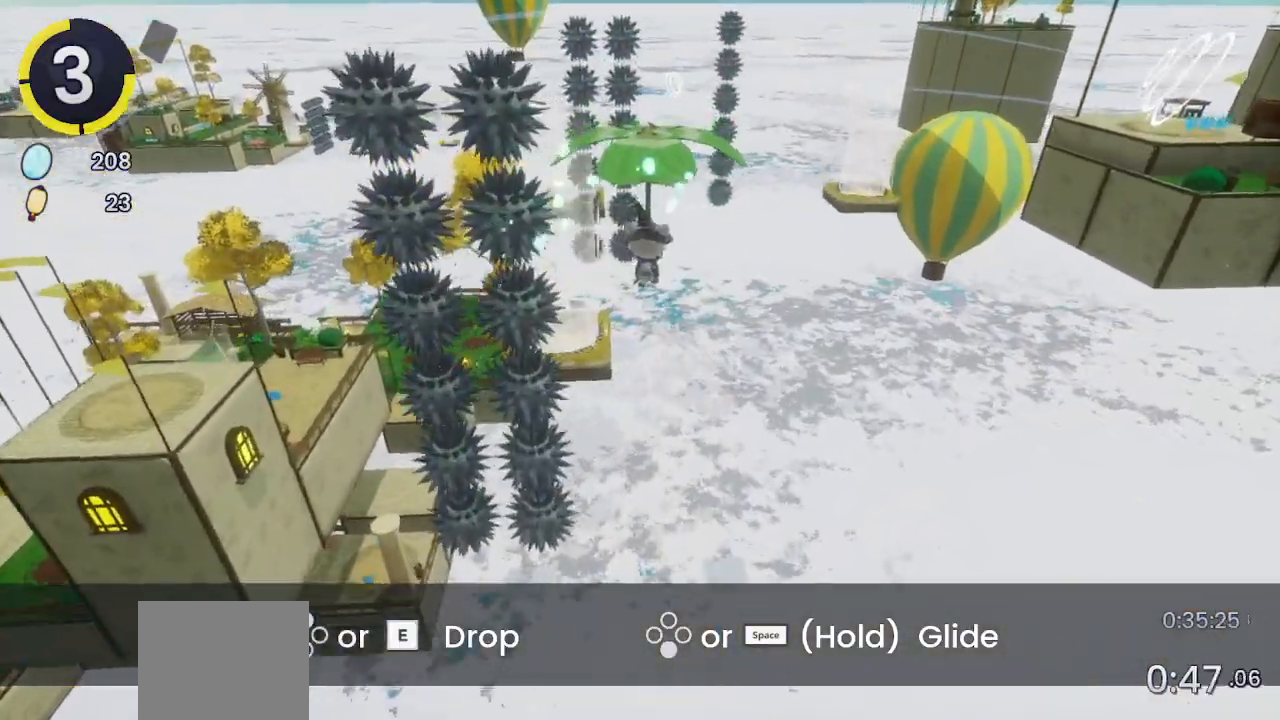
{"buttons": ["CROSS"], "left_stick": "up-left", "right_stick": "center", "events": [[367, "left_stick", "up-left"]]}
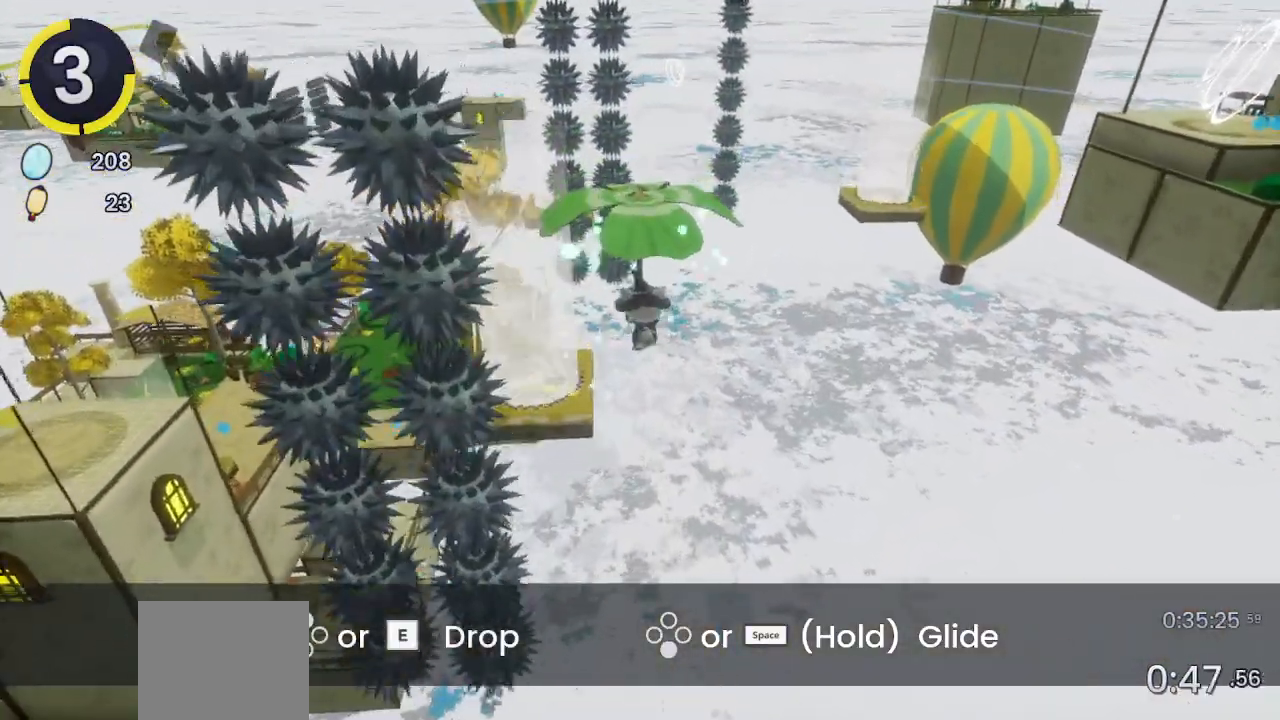
{"buttons": ["CROSS"], "left_stick": "up-left", "right_stick": "center", "events": []}
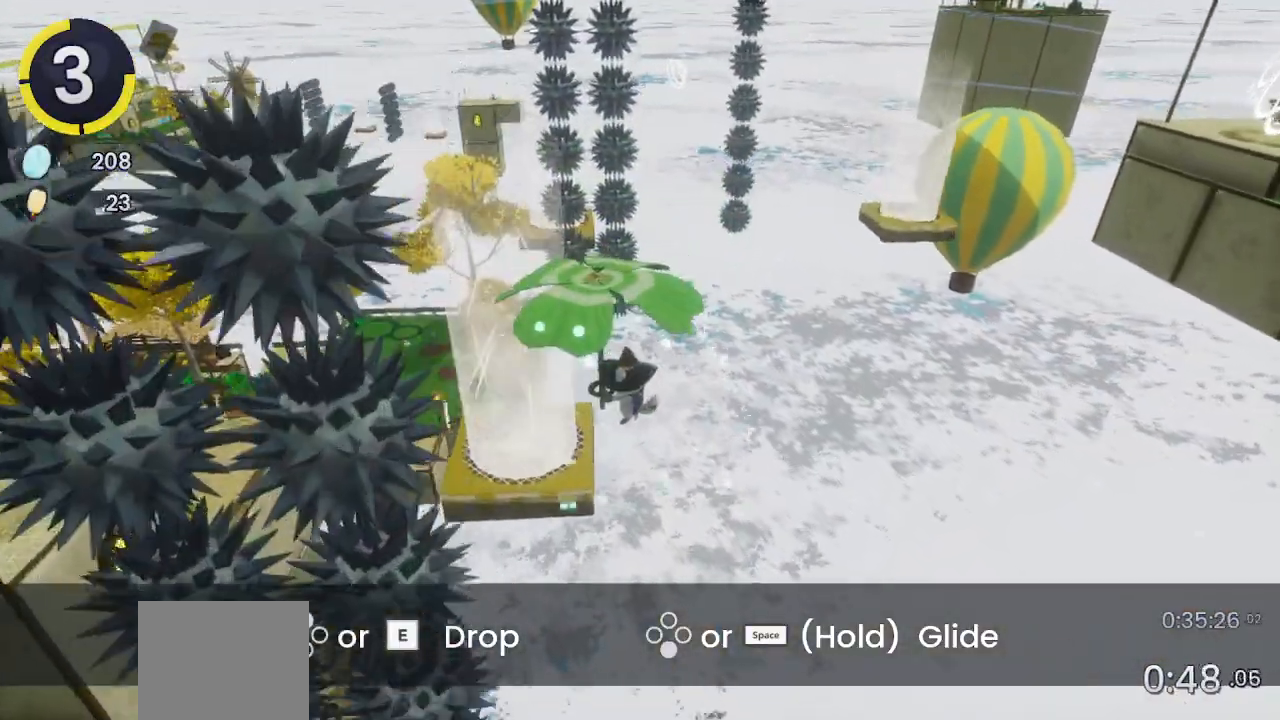
{"buttons": ["CROSS"], "left_stick": "up-left", "right_stick": "right", "events": [[33, "right_stick", "right"], [267, "right_stick", "down-right"], [433, "right_stick", "right"]]}
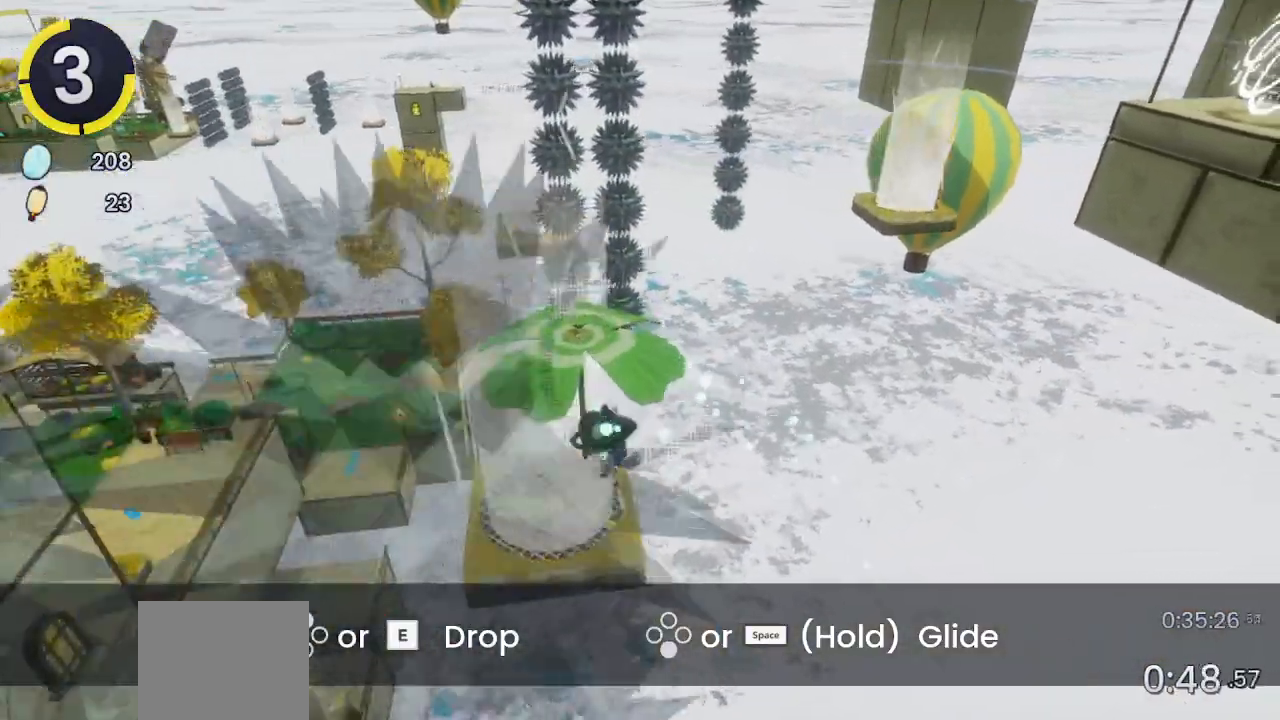
{"buttons": ["CROSS"], "left_stick": "up-right", "right_stick": "center", "events": [[33, "left_stick", "right"], [100, "right_stick", "center"], [500, "left_stick", "up-right"]]}
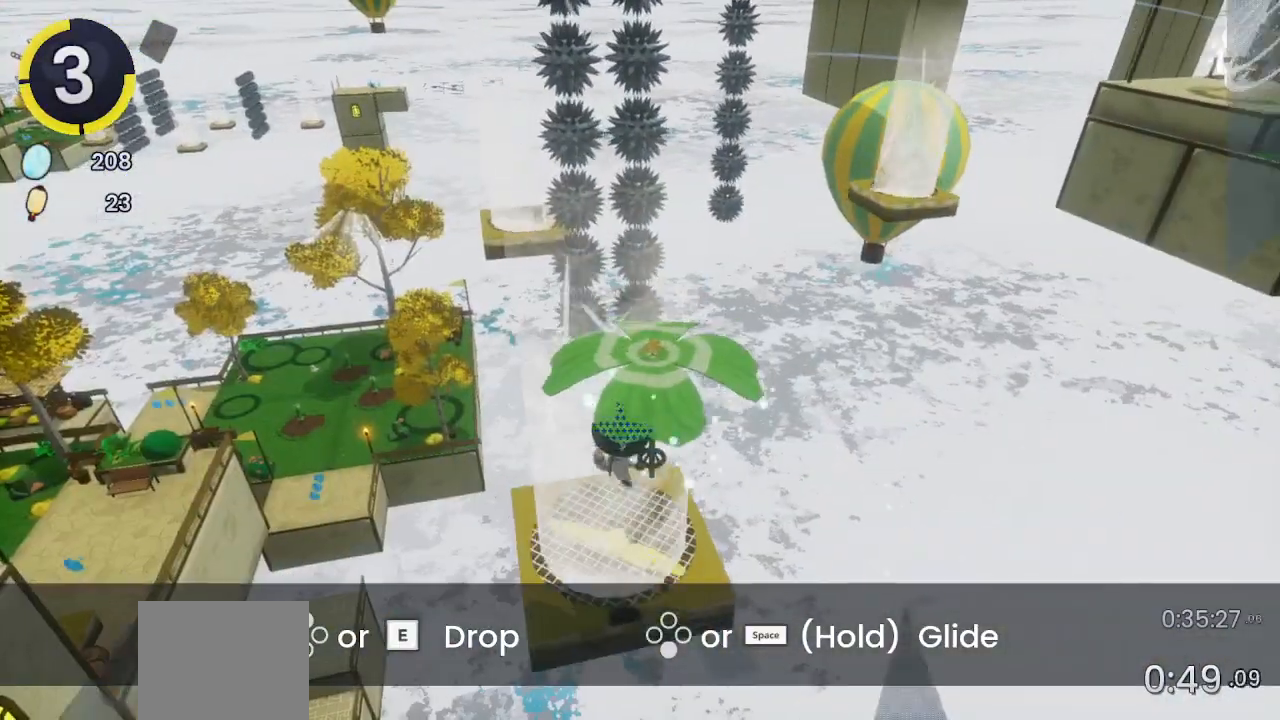
{"buttons": ["CROSS"], "left_stick": "up-right", "right_stick": "center", "events": [[167, "left_stick", "up"], [300, "left_stick", "right"], [367, "right_stick", "right"], [433, "left_stick", "up-right"], [500, "right_stick", "center"]]}
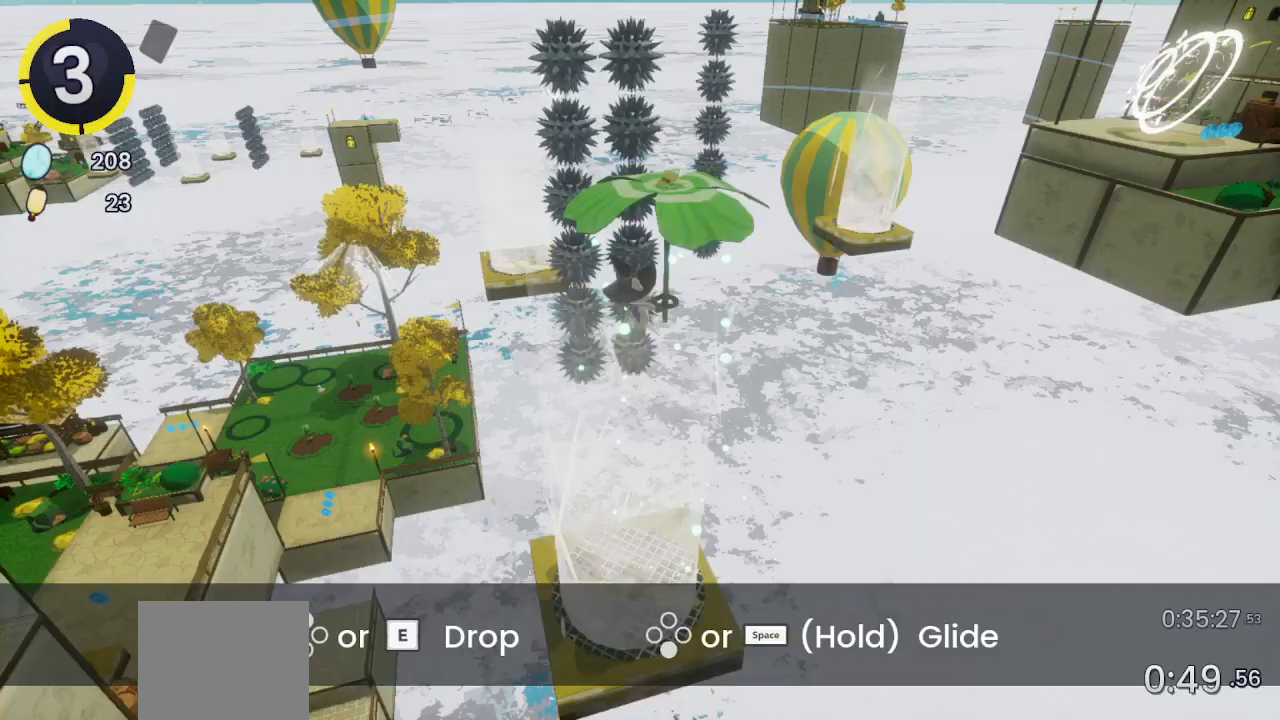
{"buttons": ["CROSS"], "left_stick": "up", "right_stick": "center", "events": [[233, "right_stick", "right"], [433, "right_stick", "center"], [500, "left_stick", "up"]]}
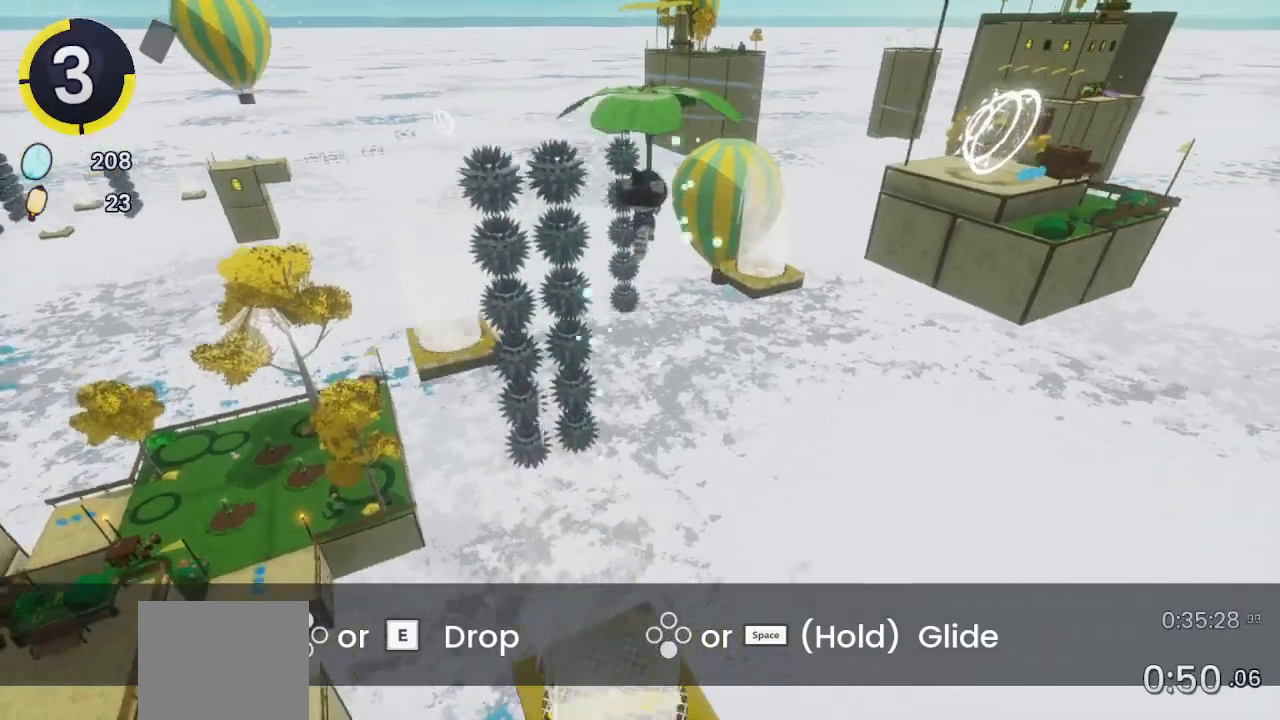
{"buttons": ["CROSS"], "left_stick": "up", "right_stick": "center", "events": [[300, "right_stick", "right"], [433, "right_stick", "center"]]}
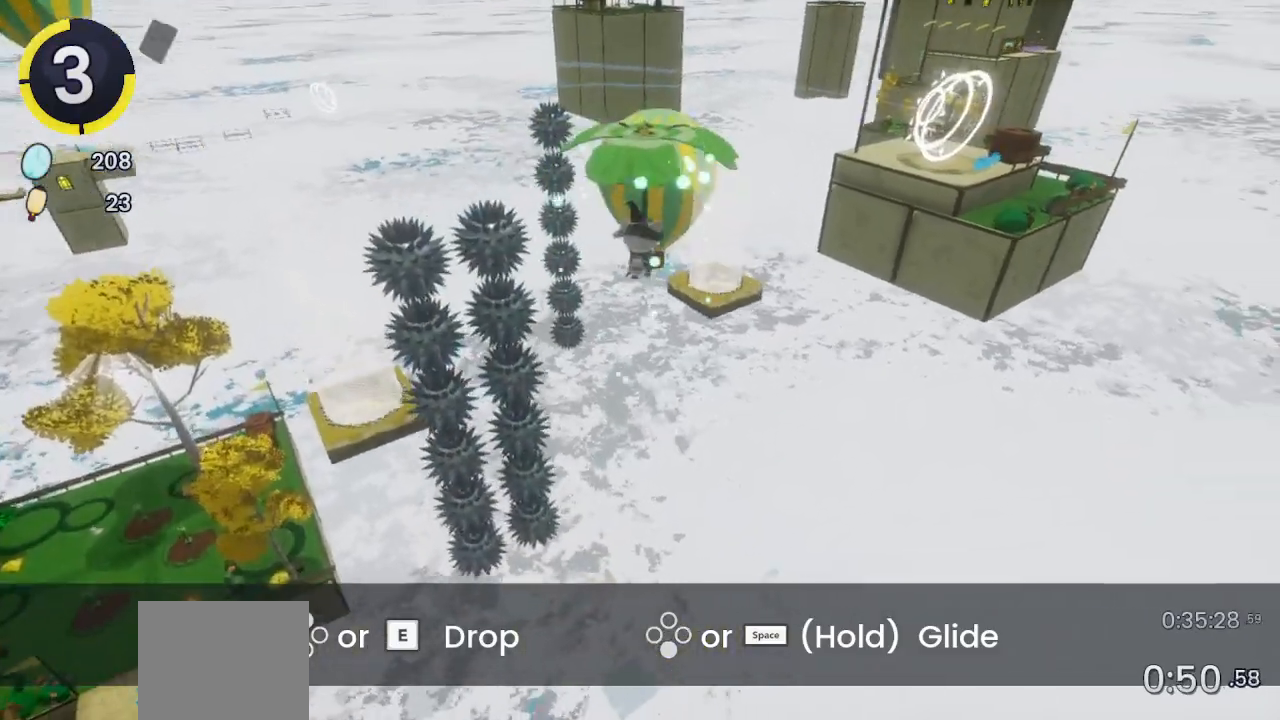
{"buttons": ["CROSS"], "left_stick": "up", "right_stick": "center", "events": []}
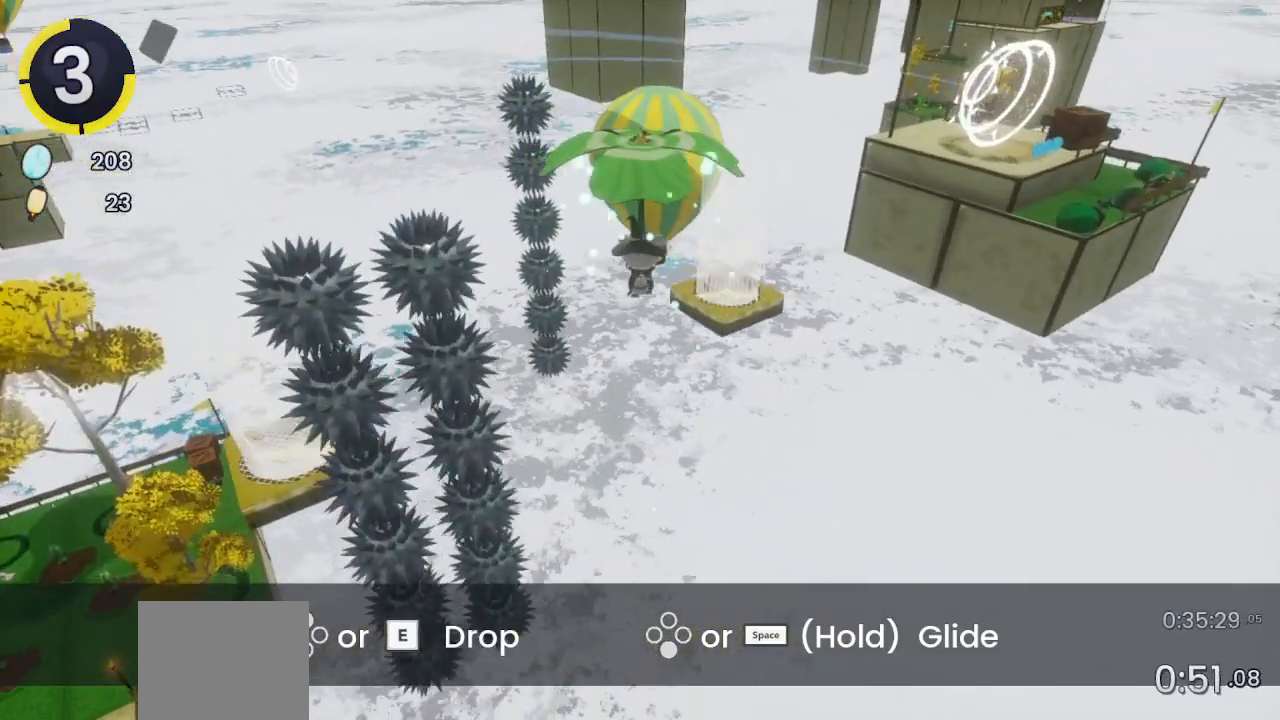
{"buttons": ["CROSS"], "left_stick": "up", "right_stick": "center", "events": []}